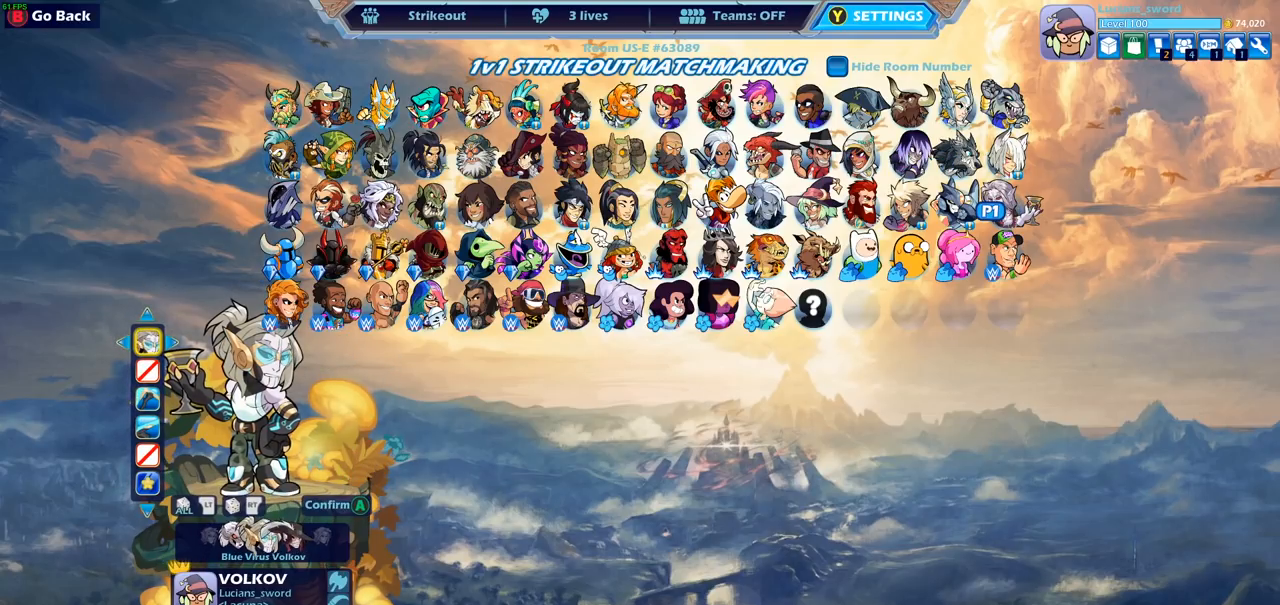
Gameplay with a controller (PlayStation layout); each line is a JSON object with the inputs held at the frame after it. "events" lists button and stick changes between this image and that frame as [ms after this image, input, new state], when the widget could be followed in between.
{"buttons": [], "left_stick": "center", "right_stick": "center", "events": []}
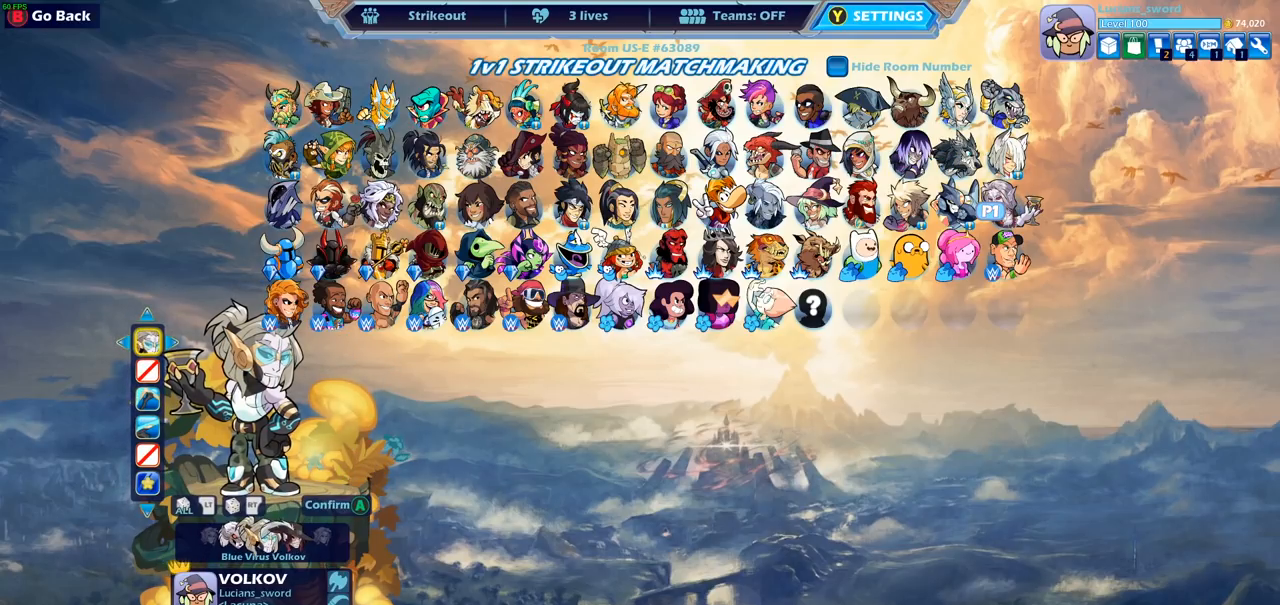
{"buttons": [], "left_stick": "center", "right_stick": "center", "events": []}
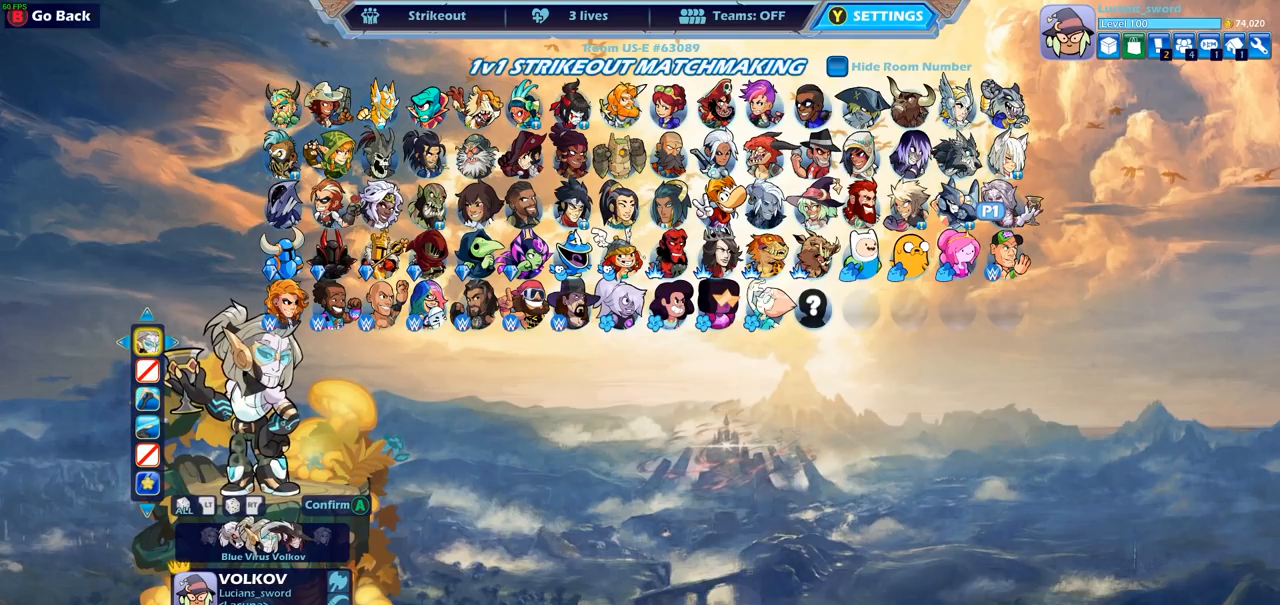
{"buttons": [], "left_stick": "center", "right_stick": "center", "events": []}
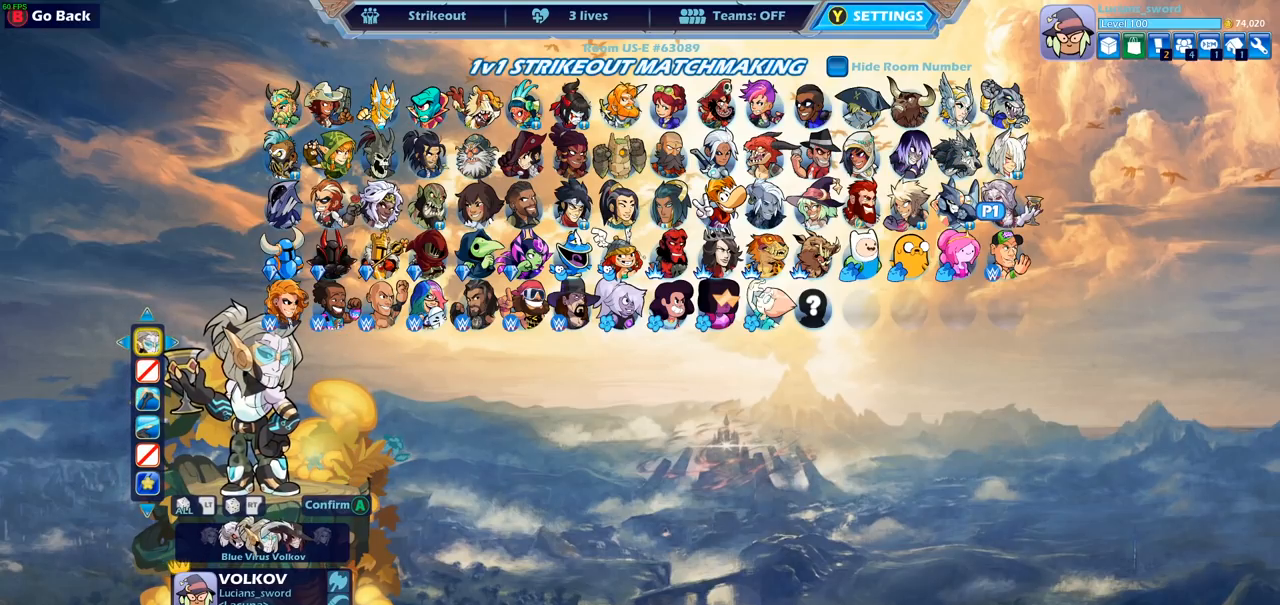
{"buttons": [], "left_stick": "center", "right_stick": "center", "events": []}
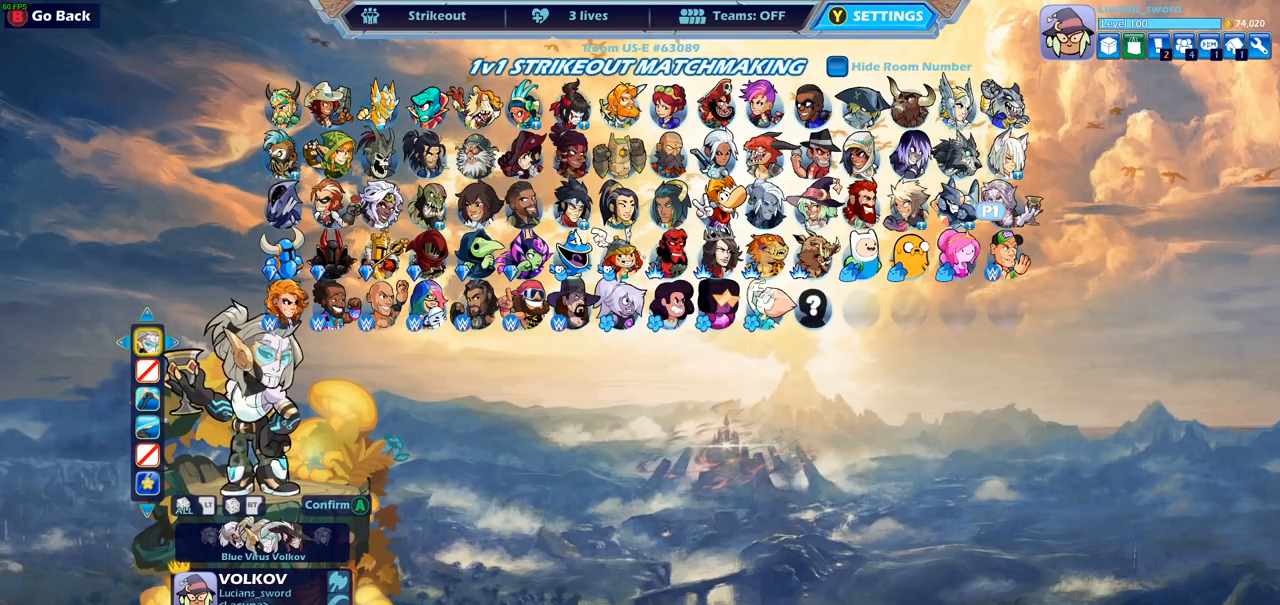
{"buttons": [], "left_stick": "center", "right_stick": "center", "events": []}
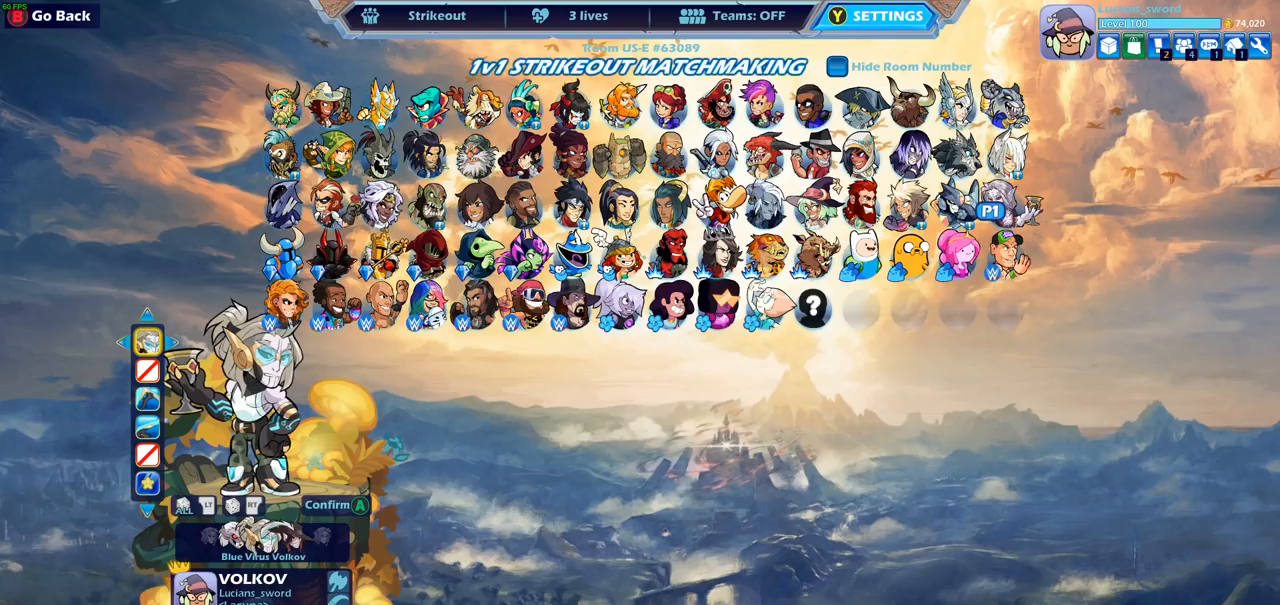
{"buttons": ["DPAD_LEFT"], "left_stick": "center", "right_stick": "center", "events": [[400, "DPAD_LEFT", "down"]]}
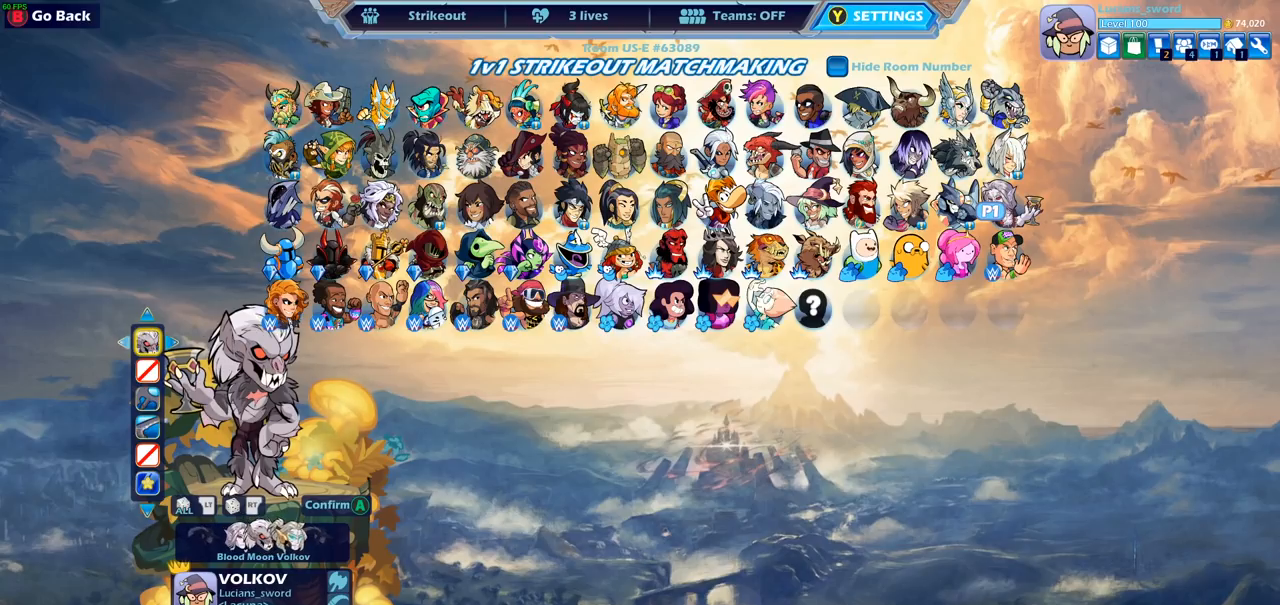
{"buttons": [], "left_stick": "center", "right_stick": "center", "events": [[33, "DPAD_LEFT", "up"], [317, "DPAD_LEFT", "down"], [433, "DPAD_LEFT", "up"]]}
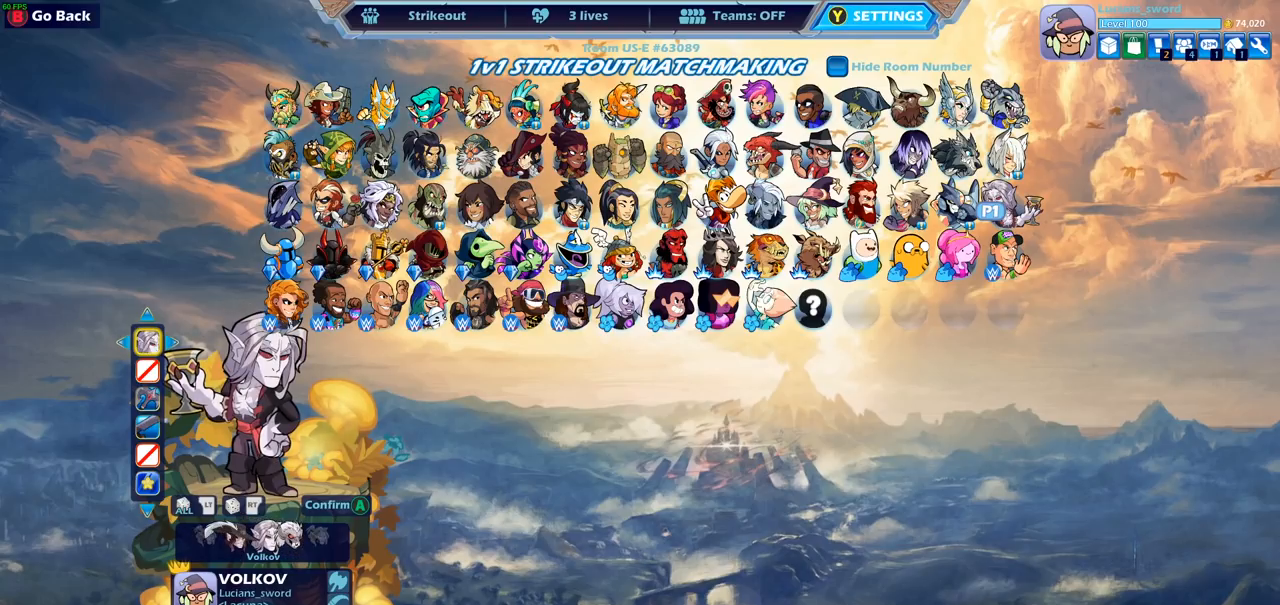
{"buttons": [], "left_stick": "center", "right_stick": "center", "events": [[33, "DPAD_RIGHT", "down"], [117, "DPAD_RIGHT", "up"]]}
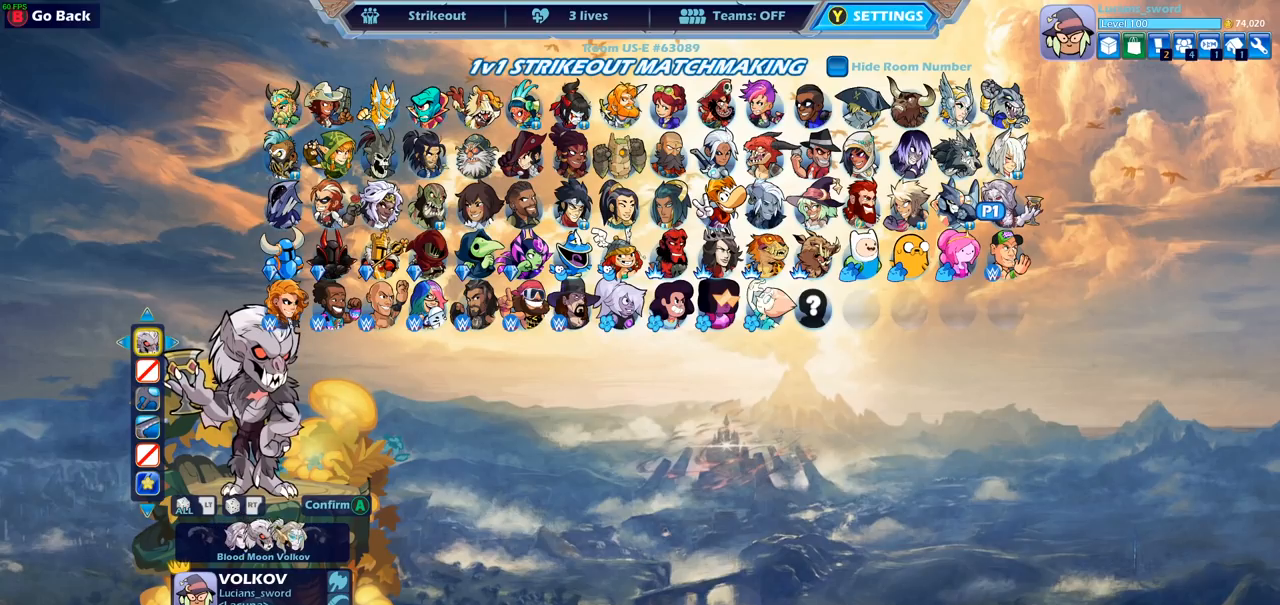
{"buttons": [], "left_stick": "center", "right_stick": "center", "events": []}
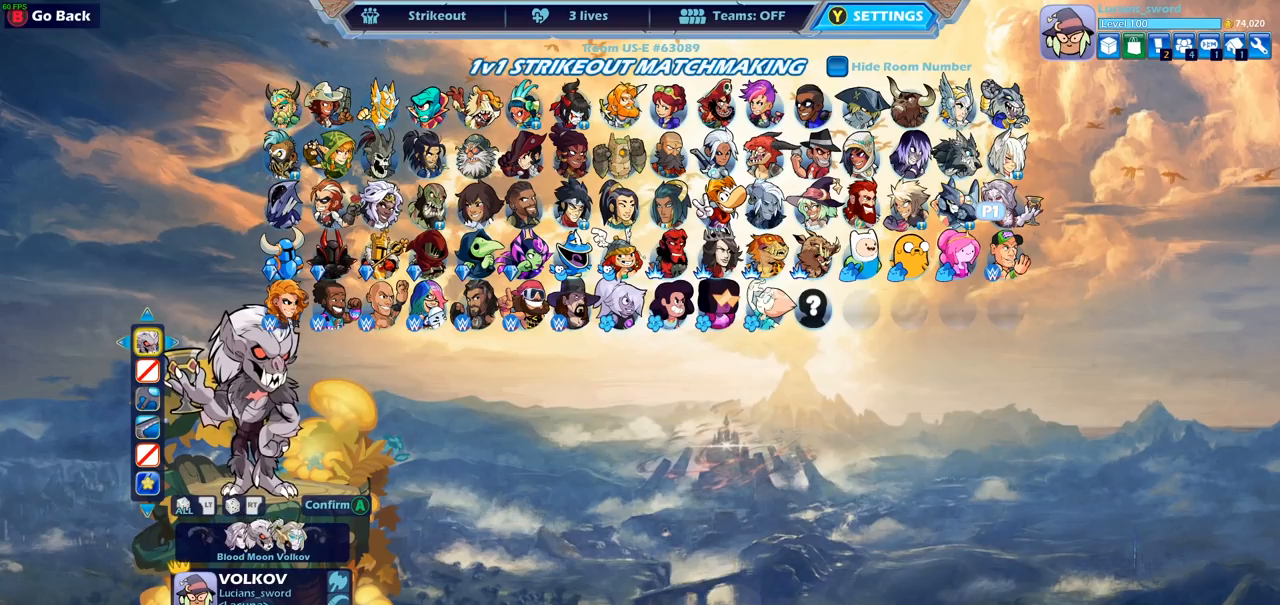
{"buttons": [], "left_stick": "center", "right_stick": "center", "events": []}
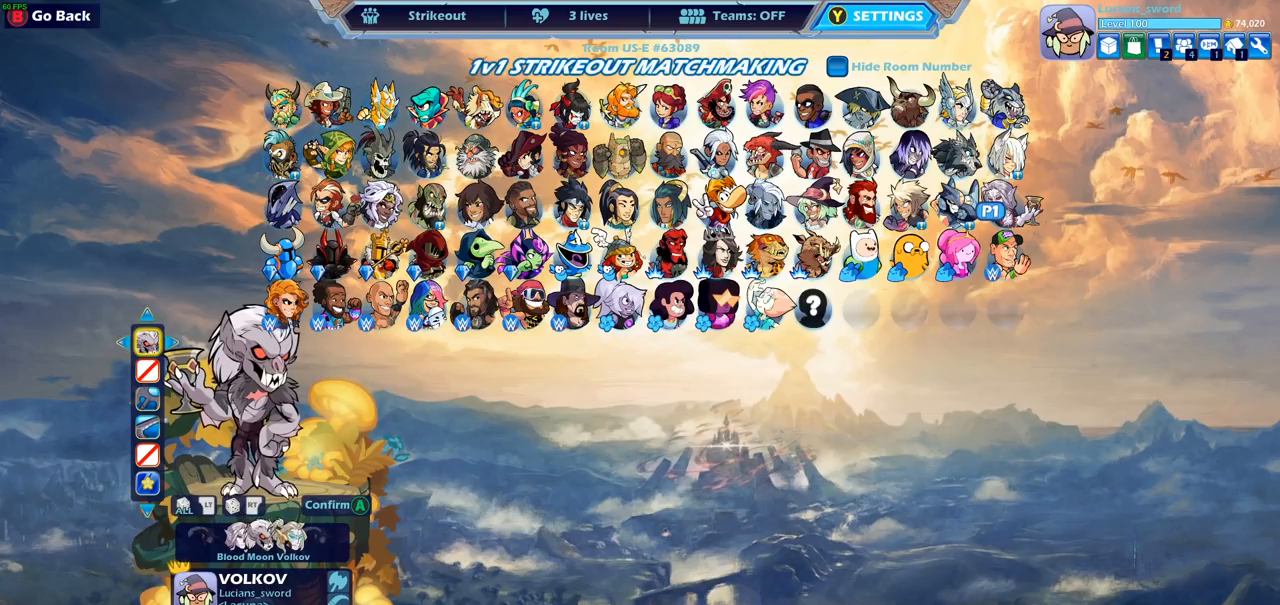
{"buttons": ["DPAD_LEFT"], "left_stick": "center", "right_stick": "center", "events": [[450, "DPAD_LEFT", "down"]]}
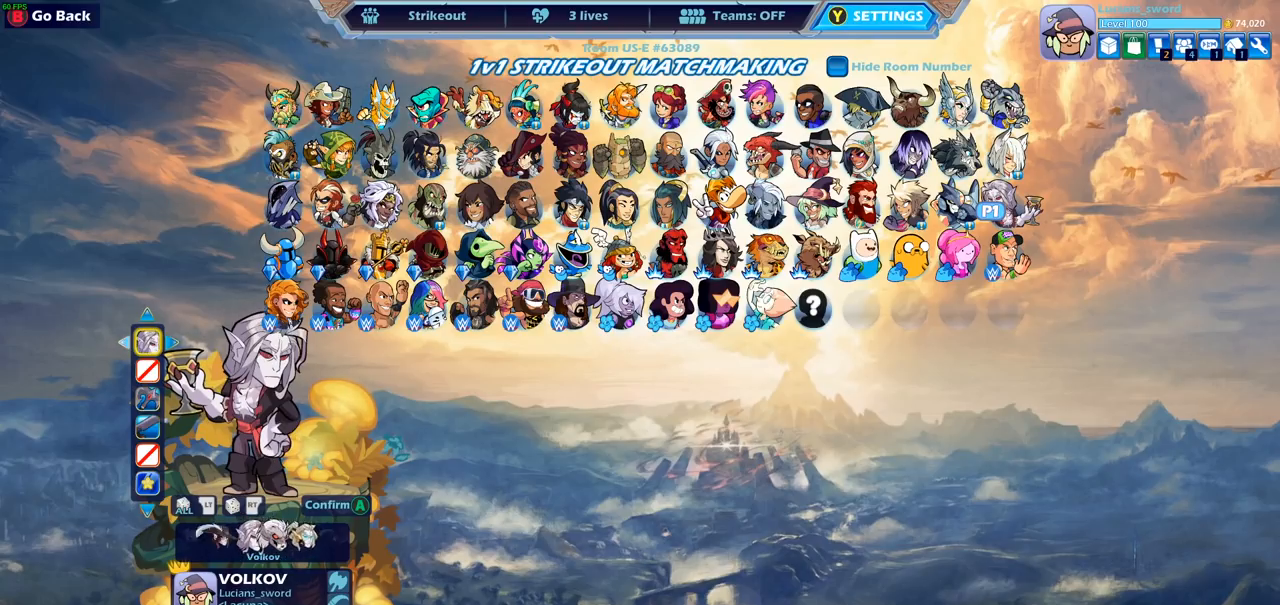
{"buttons": [], "left_stick": "center", "right_stick": "center", "events": [[67, "DPAD_LEFT", "up"], [217, "DPAD_LEFT", "down"], [333, "DPAD_LEFT", "up"]]}
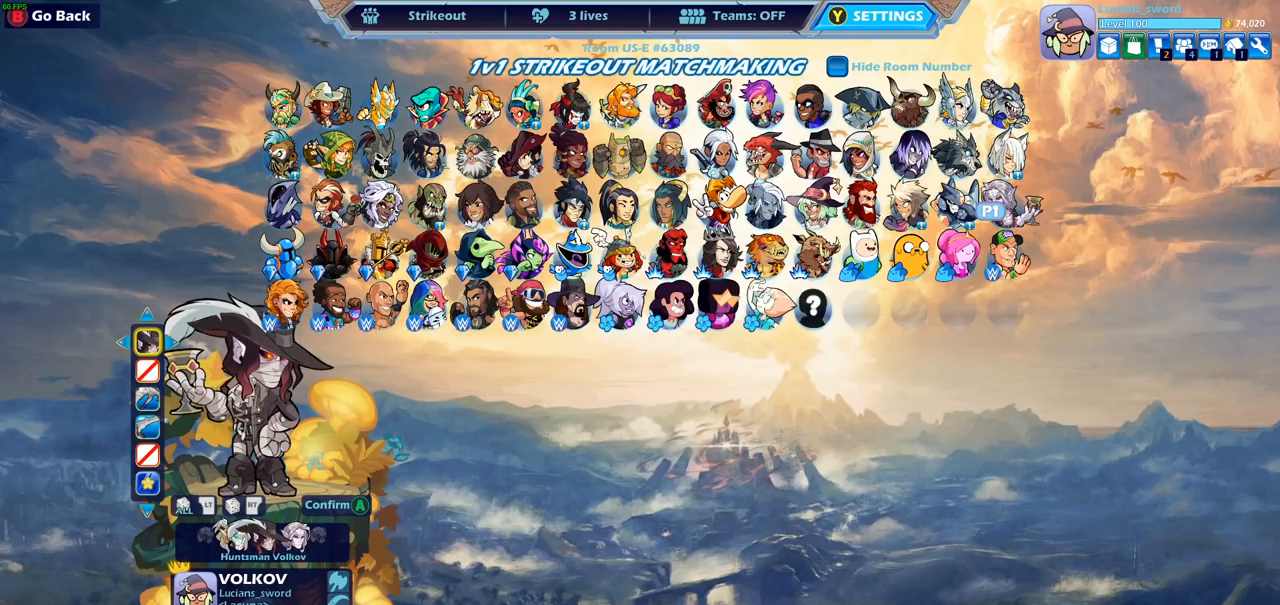
{"buttons": [], "left_stick": "center", "right_stick": "center", "events": []}
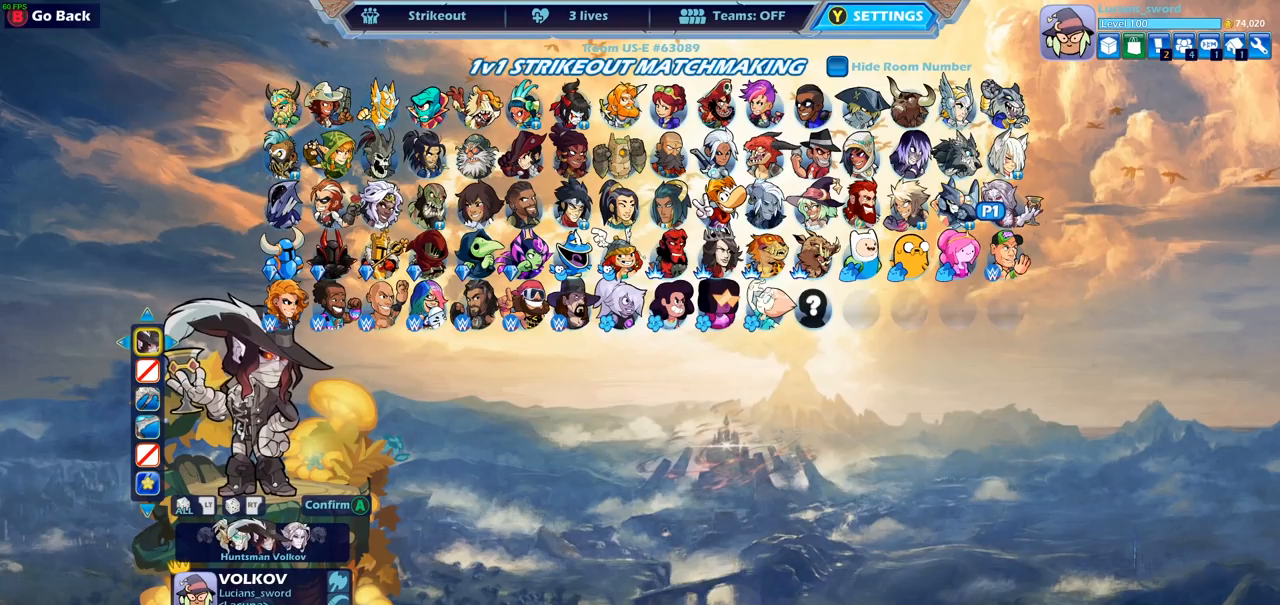
{"buttons": [], "left_stick": "center", "right_stick": "center", "events": [[183, "CROSS", "down"], [317, "CROSS", "up"]]}
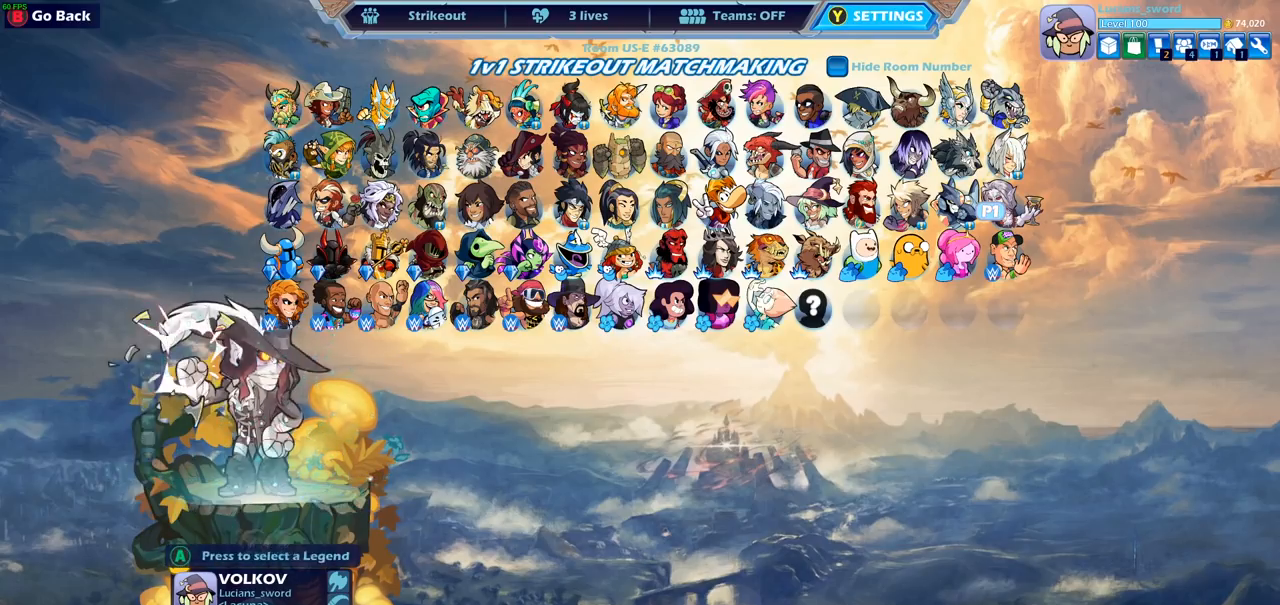
{"buttons": [], "left_stick": "center", "right_stick": "center", "events": [[167, "DPAD_RIGHT", "down"], [300, "DPAD_RIGHT", "up"]]}
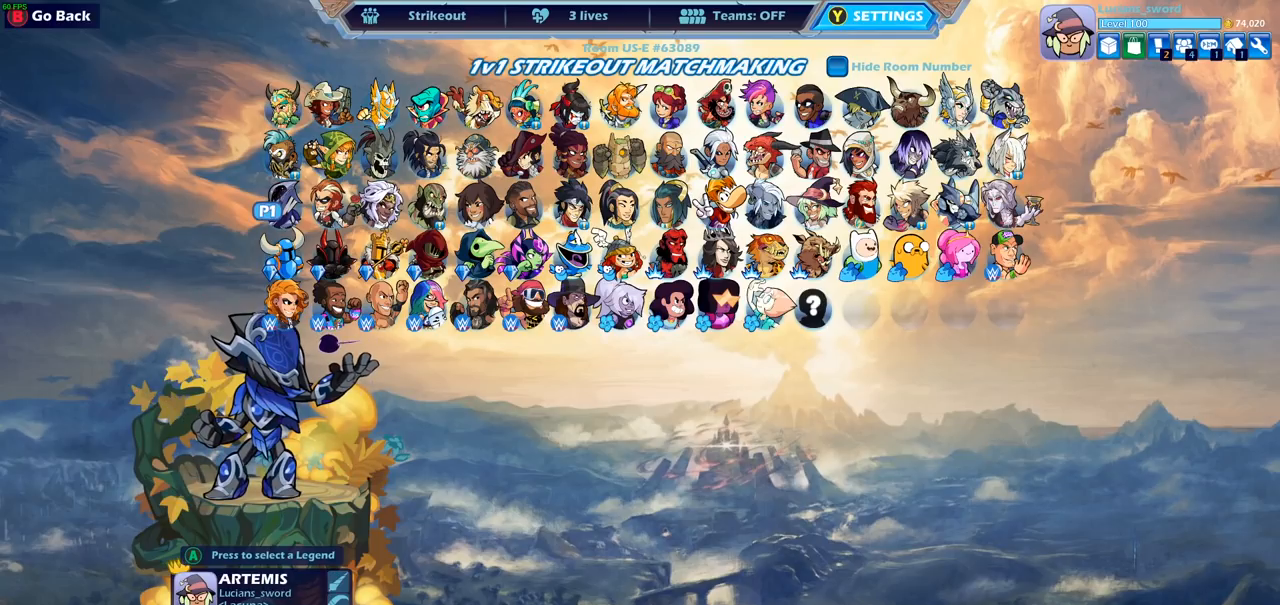
{"buttons": [], "left_stick": "center", "right_stick": "center", "events": []}
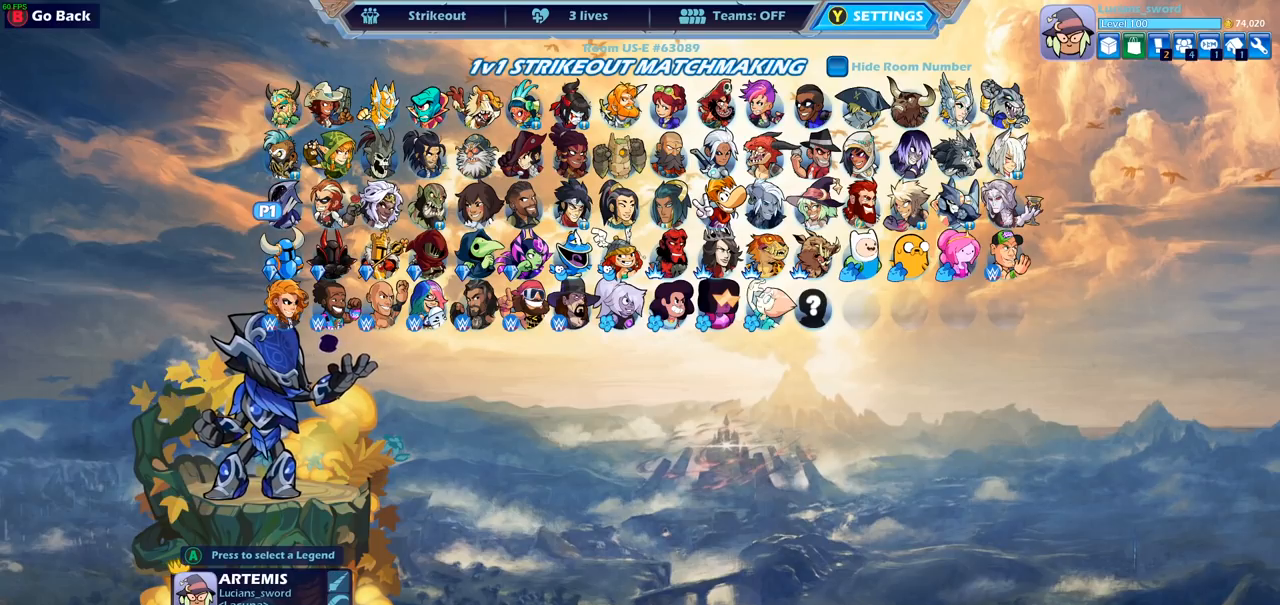
{"buttons": ["DPAD_RIGHT"], "left_stick": "center", "right_stick": "center", "events": [[33, "DPAD_UP", "down"], [150, "DPAD_UP", "up"], [317, "DPAD_RIGHT", "down"], [400, "DPAD_RIGHT", "up"], [500, "DPAD_RIGHT", "down"]]}
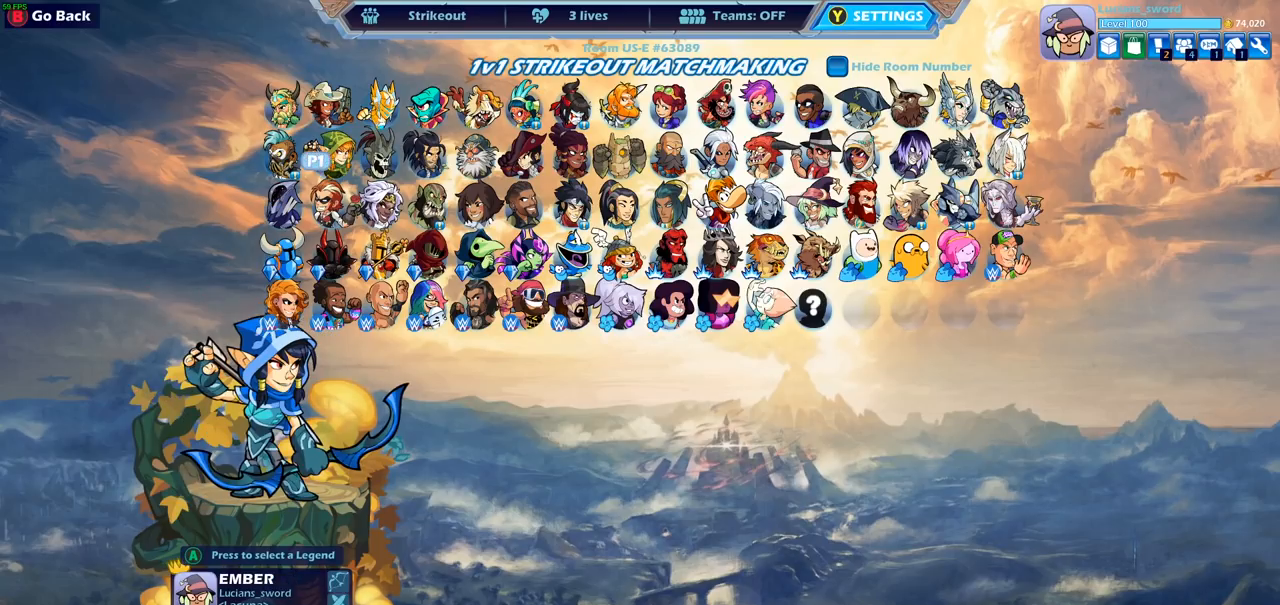
{"buttons": [], "left_stick": "center", "right_stick": "center", "events": [[67, "DPAD_RIGHT", "up"], [167, "DPAD_RIGHT", "down"], [233, "DPAD_RIGHT", "up"], [333, "DPAD_RIGHT", "down"], [400, "DPAD_RIGHT", "up"]]}
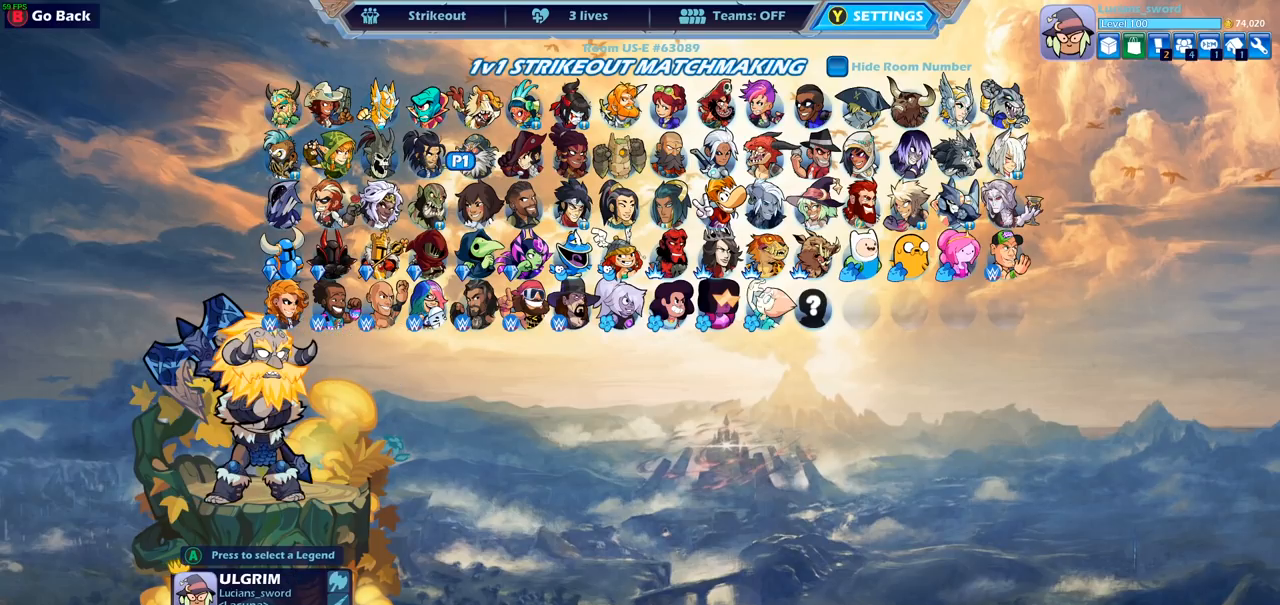
{"buttons": ["DPAD_LEFT"], "left_stick": "center", "right_stick": "center", "events": [[33, "DPAD_DOWN", "down"], [133, "DPAD_DOWN", "up"], [317, "CROSS", "down"], [383, "CROSS", "up"], [467, "DPAD_LEFT", "down"]]}
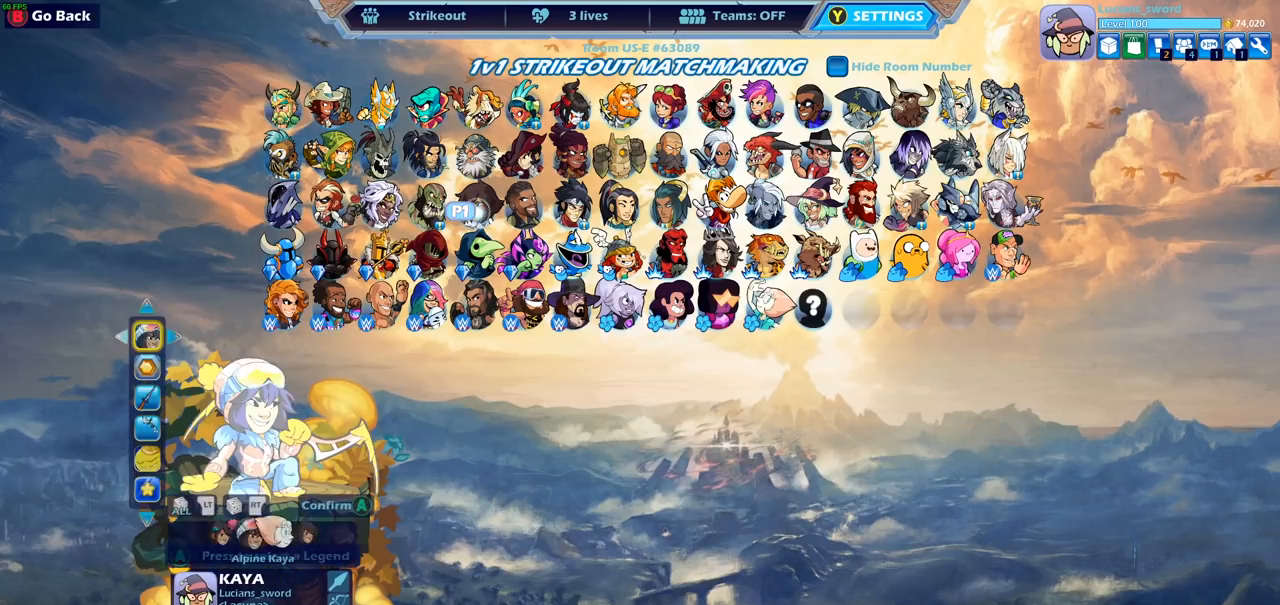
{"buttons": [], "left_stick": "center", "right_stick": "center", "events": [[17, "DPAD_LEFT", "up"], [133, "DPAD_LEFT", "down"], [233, "DPAD_LEFT", "up"], [400, "DPAD_LEFT", "down"], [500, "DPAD_LEFT", "up"]]}
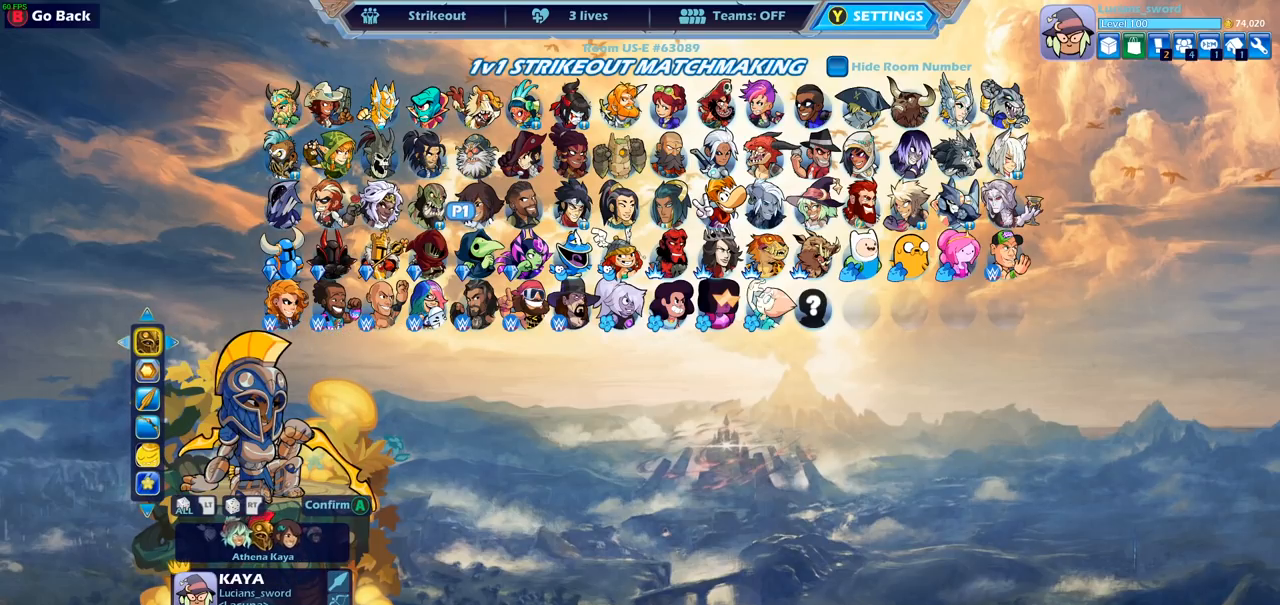
{"buttons": ["DPAD_LEFT"], "left_stick": "center", "right_stick": "center", "events": [[217, "DPAD_LEFT", "down"], [300, "DPAD_LEFT", "up"], [433, "DPAD_LEFT", "down"]]}
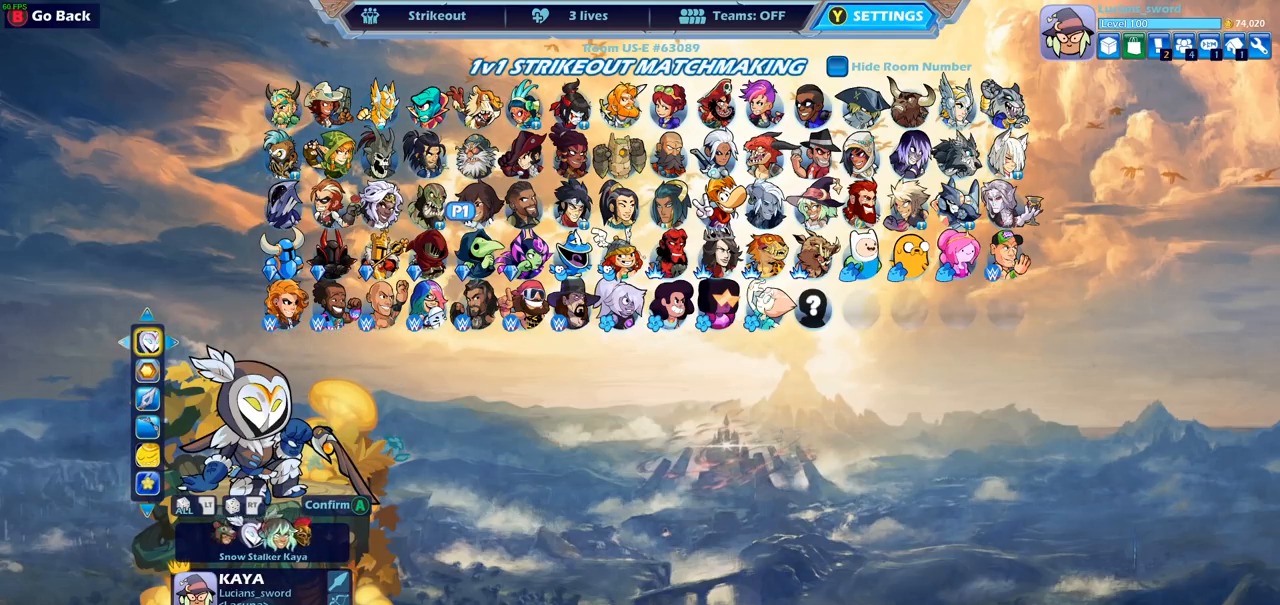
{"buttons": [], "left_stick": "center", "right_stick": "center", "events": [[33, "DPAD_LEFT", "up"], [300, "DPAD_RIGHT", "down"], [417, "DPAD_RIGHT", "up"]]}
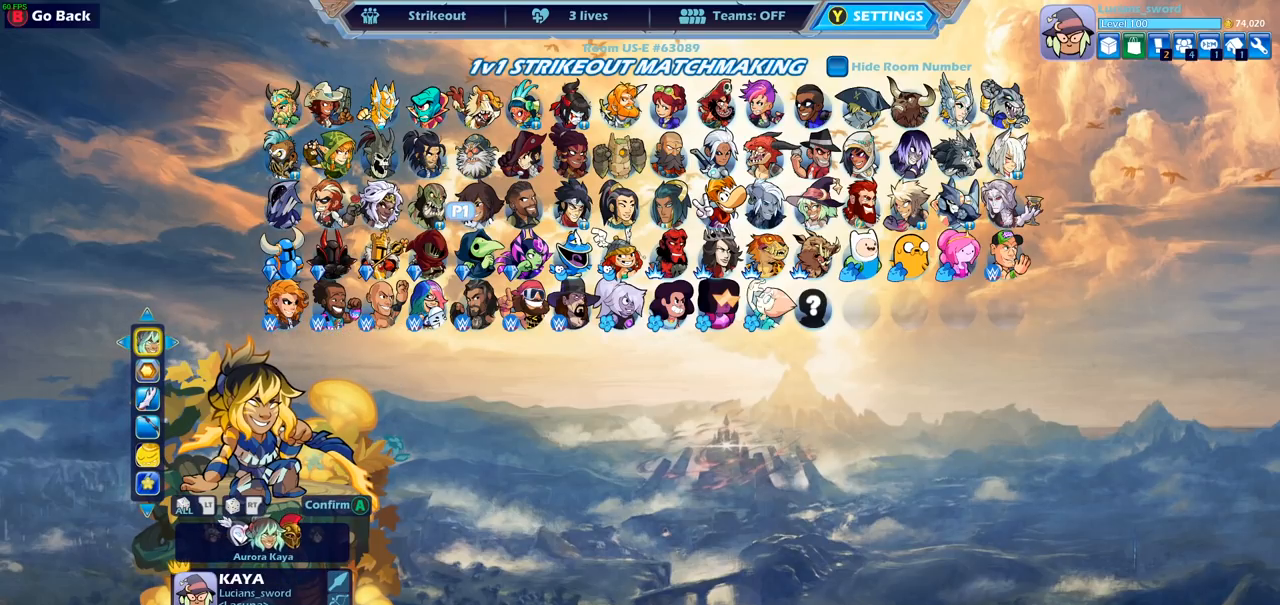
{"buttons": [], "left_stick": "center", "right_stick": "center", "events": [[83, "DPAD_LEFT", "down"], [200, "DPAD_LEFT", "up"], [267, "DPAD_LEFT", "down"], [400, "DPAD_LEFT", "up"]]}
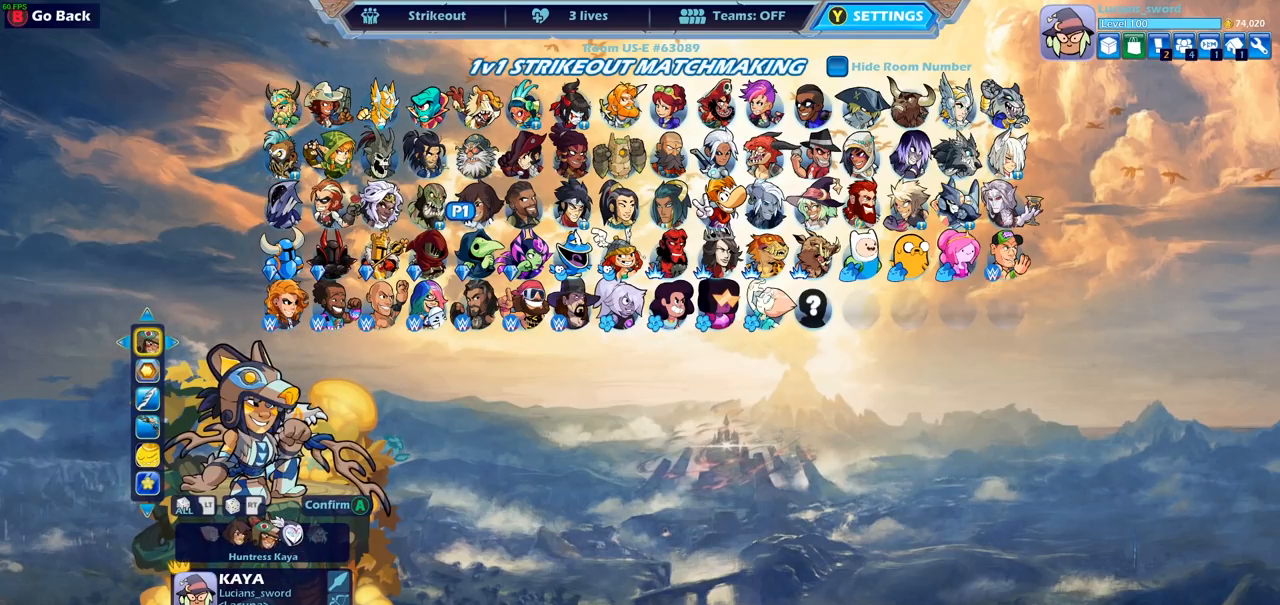
{"buttons": [], "left_stick": "center", "right_stick": "center", "events": [[133, "DPAD_RIGHT", "down"], [267, "DPAD_RIGHT", "up"]]}